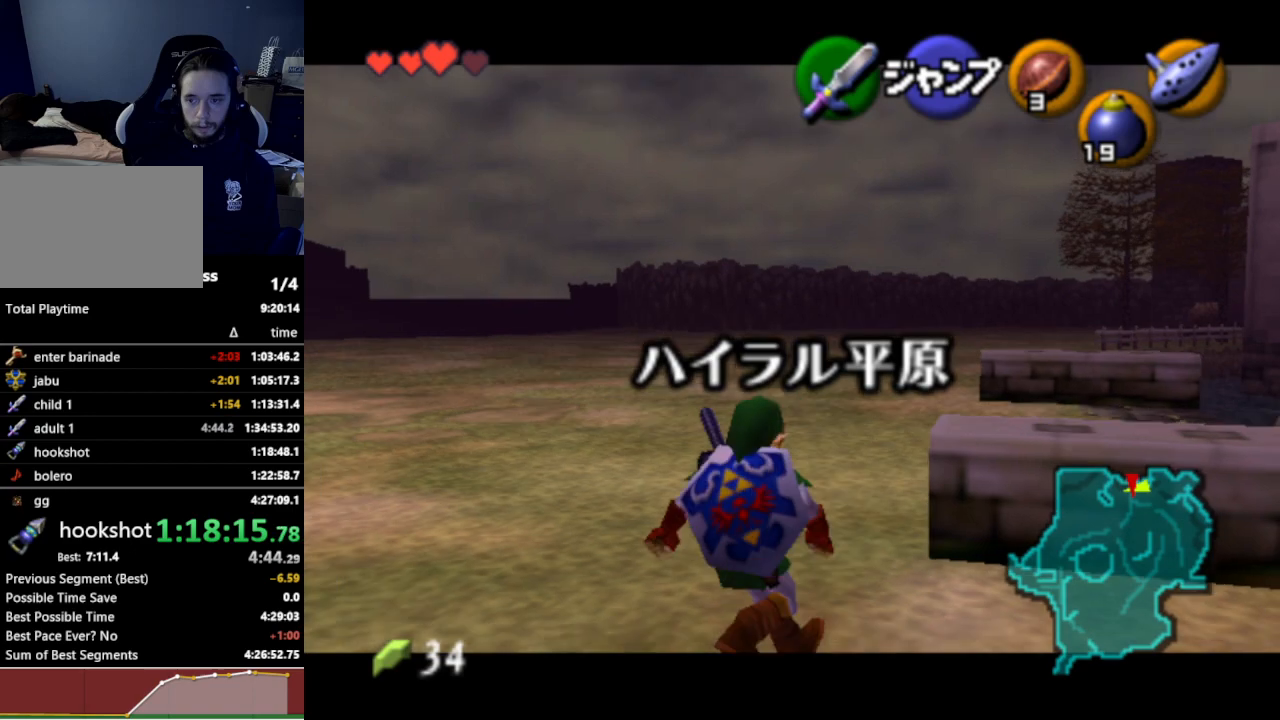
Gameplay with a controller (Nintendo layout); each line is a JSON object with the inputs held at the frame after it. "events" lists button and stick changes between this image and that frame as [ms after this image, input, new state], when the widget could be followed in between. Not read: L3 R3.
{"buttons": ["L1"], "left_stick": "down", "right_stick": "center", "events": [[167, "left_stick", "down"]]}
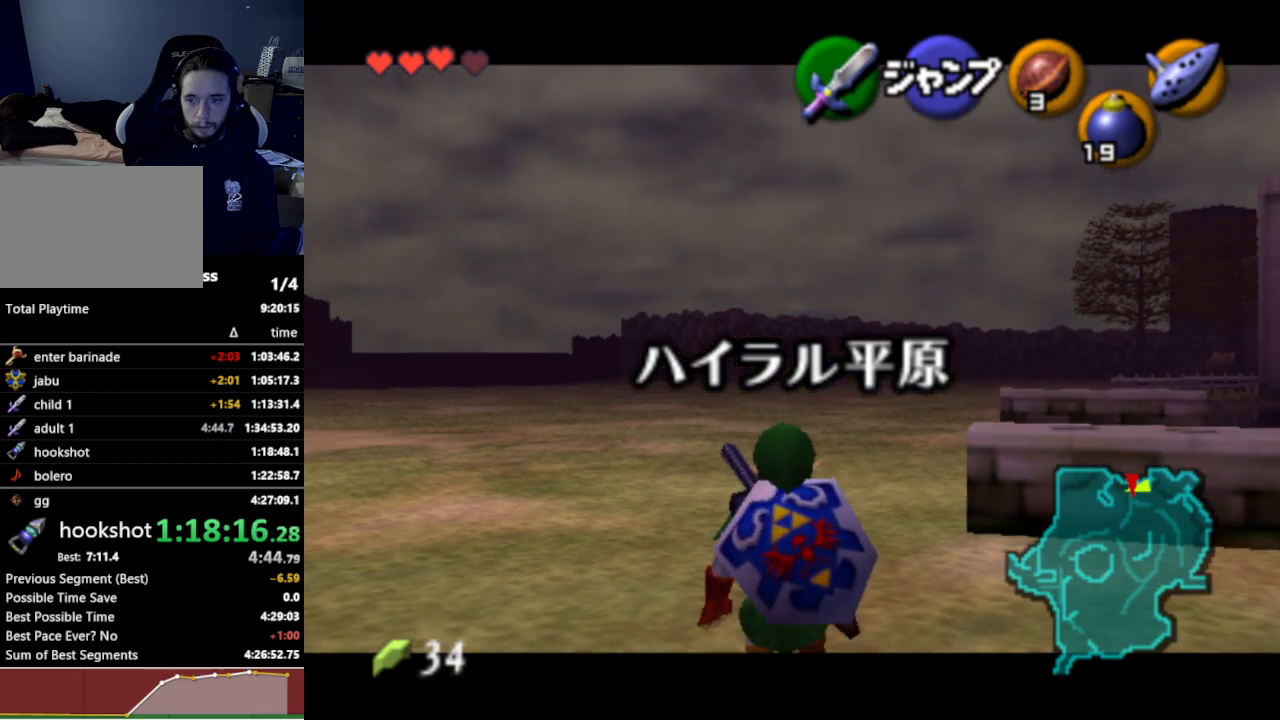
{"buttons": ["L1"], "left_stick": "down", "right_stick": "center", "events": []}
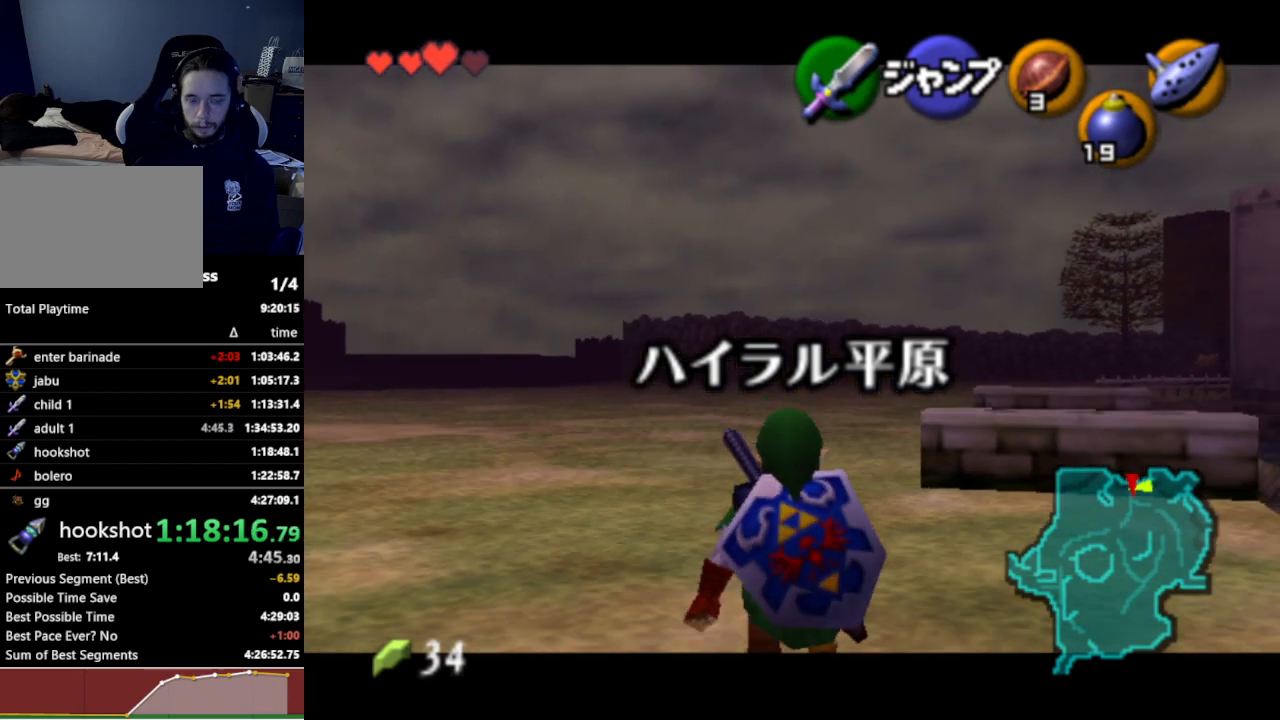
{"buttons": ["L1"], "left_stick": "down", "right_stick": "center", "events": []}
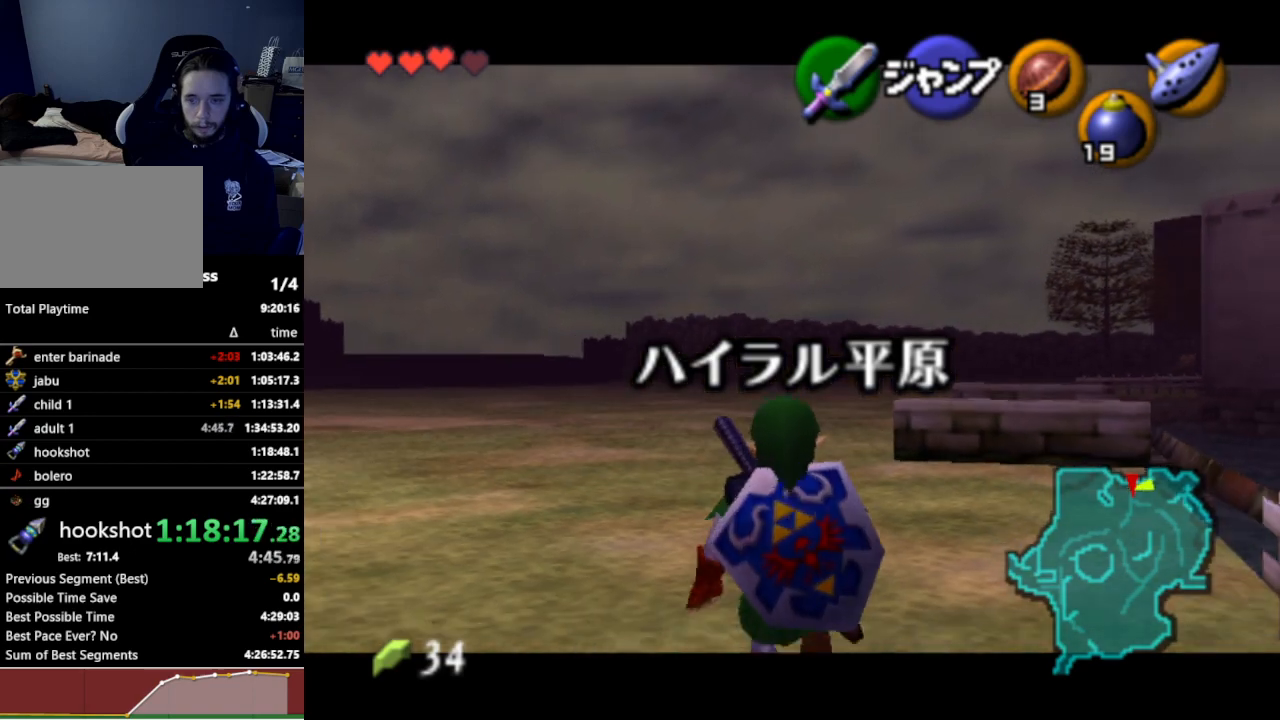
{"buttons": ["L1"], "left_stick": "down", "right_stick": "center", "events": []}
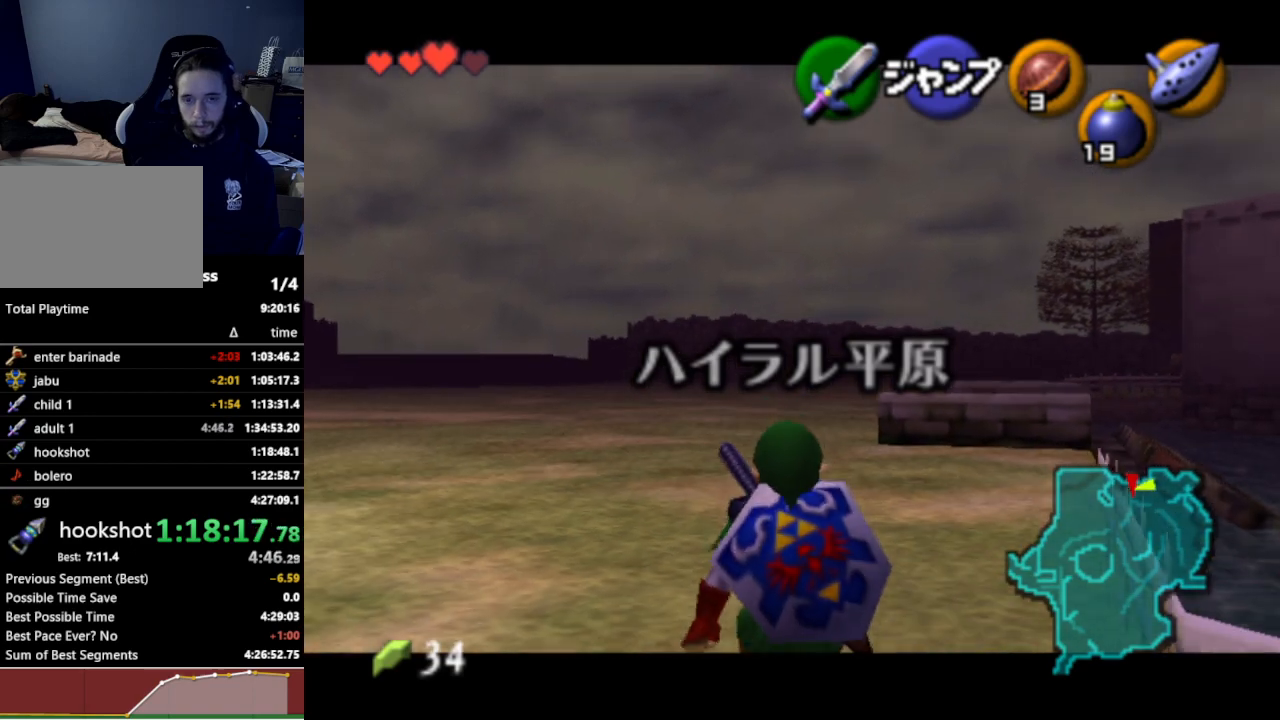
{"buttons": ["L1"], "left_stick": "down", "right_stick": "center", "events": []}
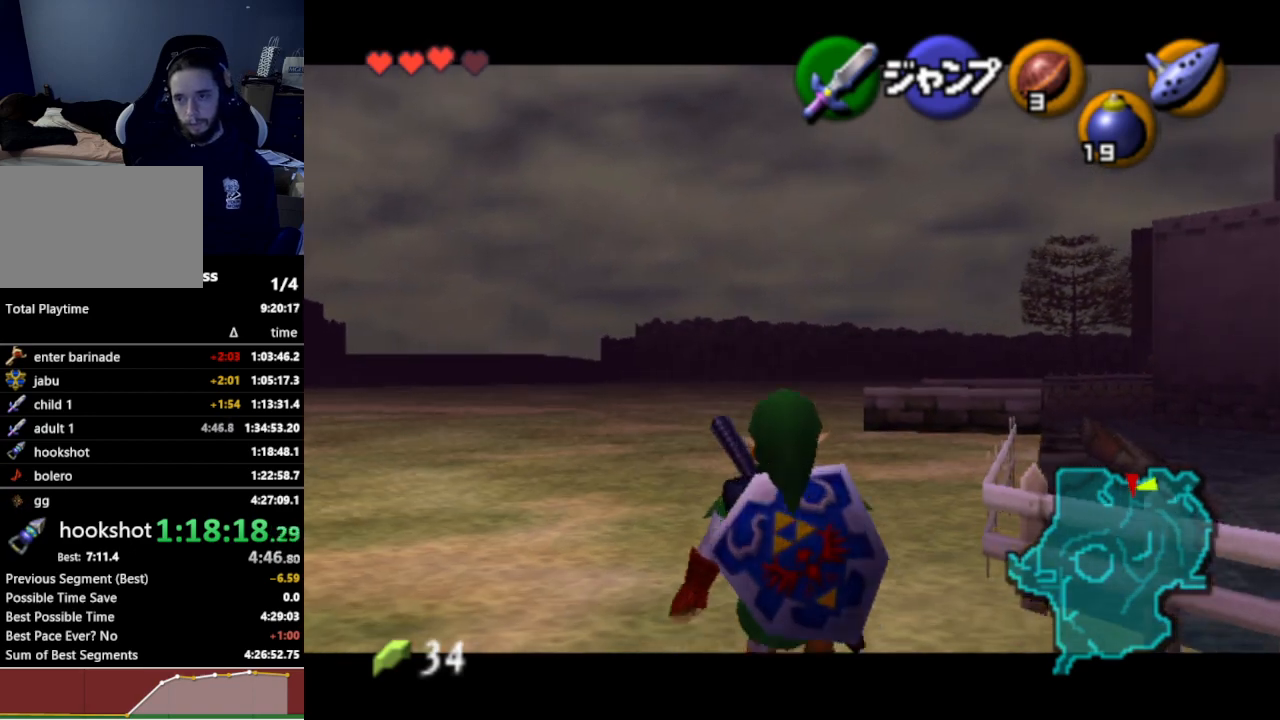
{"buttons": ["L1"], "left_stick": "down", "right_stick": "center", "events": []}
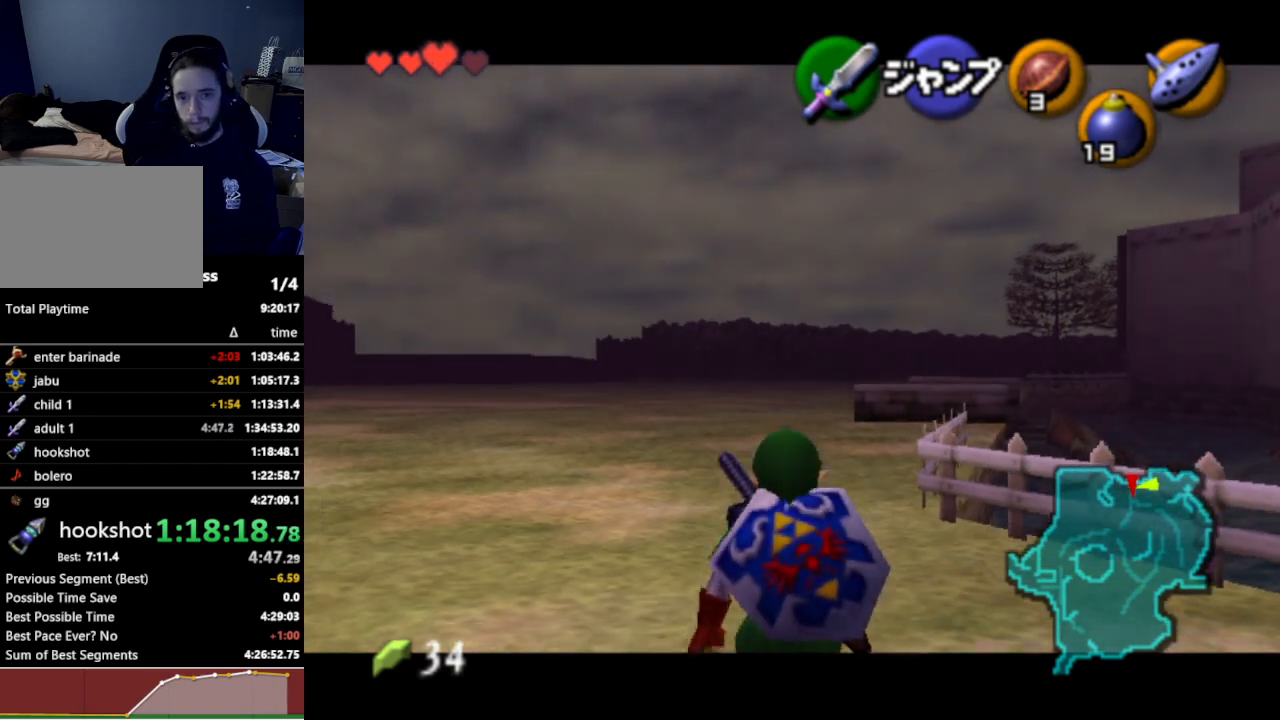
{"buttons": ["L1"], "left_stick": "down", "right_stick": "center", "events": []}
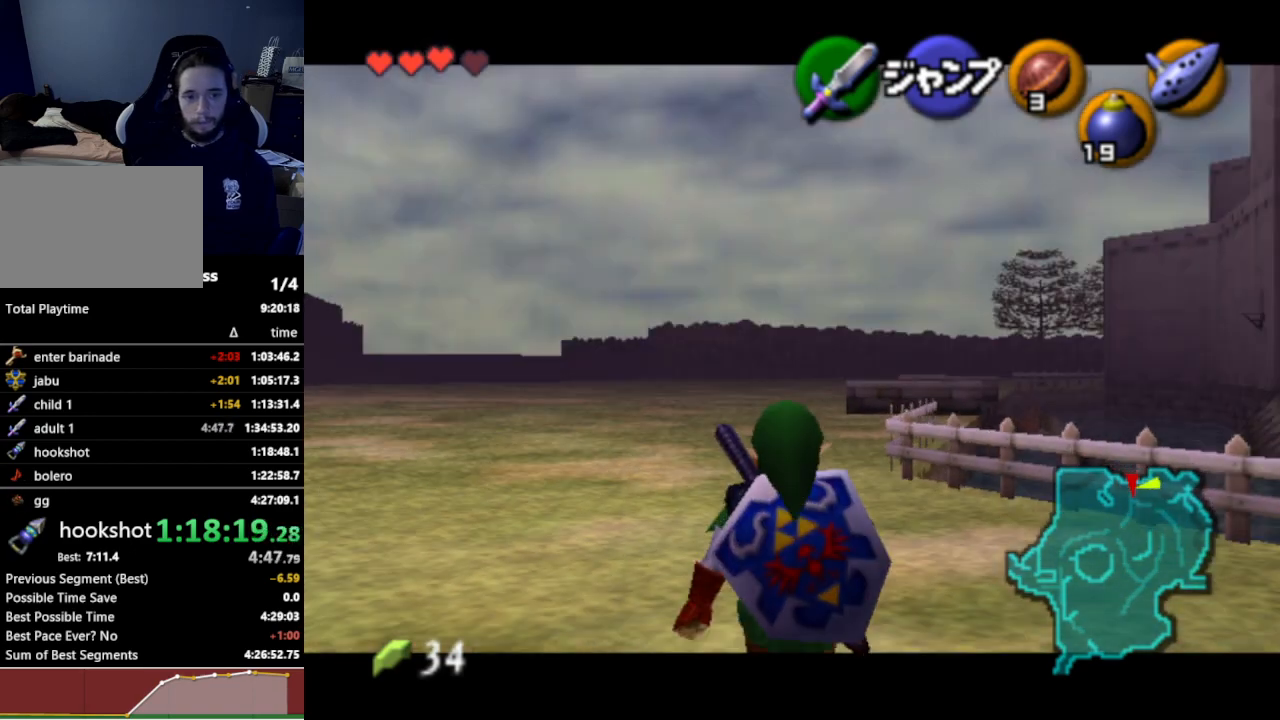
{"buttons": ["L1"], "left_stick": "down", "right_stick": "center", "events": []}
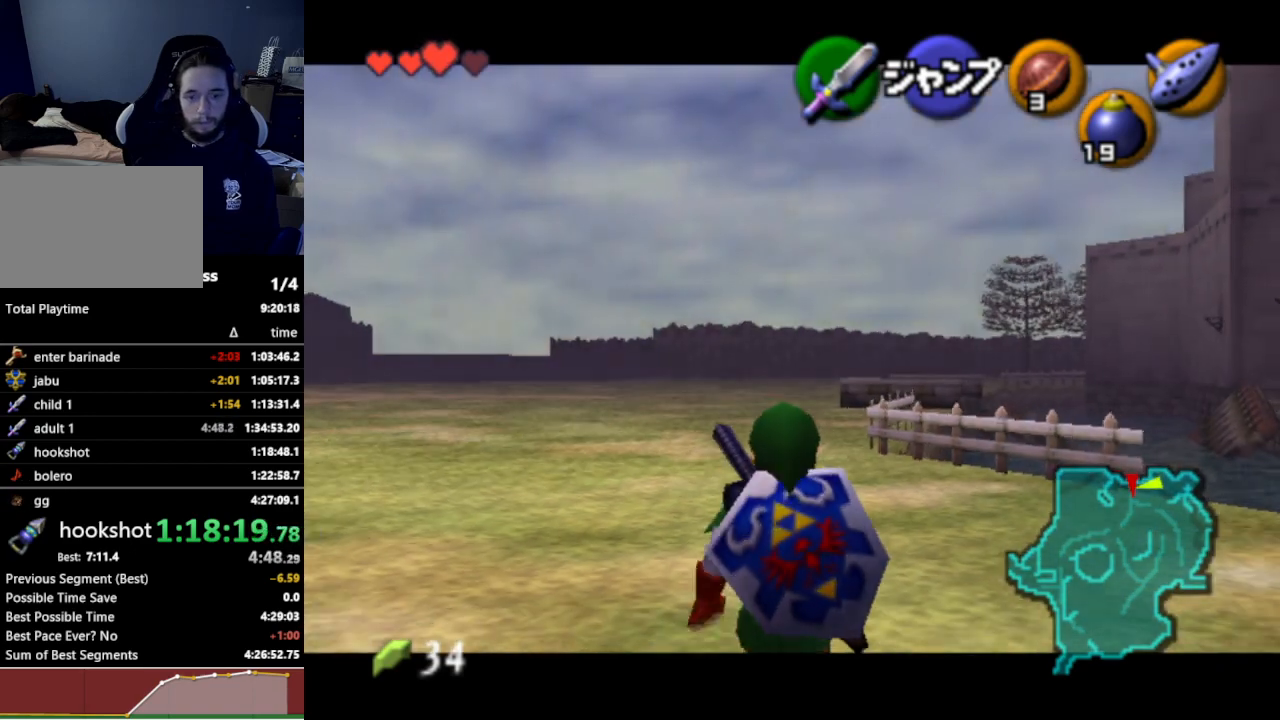
{"buttons": ["L1"], "left_stick": "down", "right_stick": "center", "events": []}
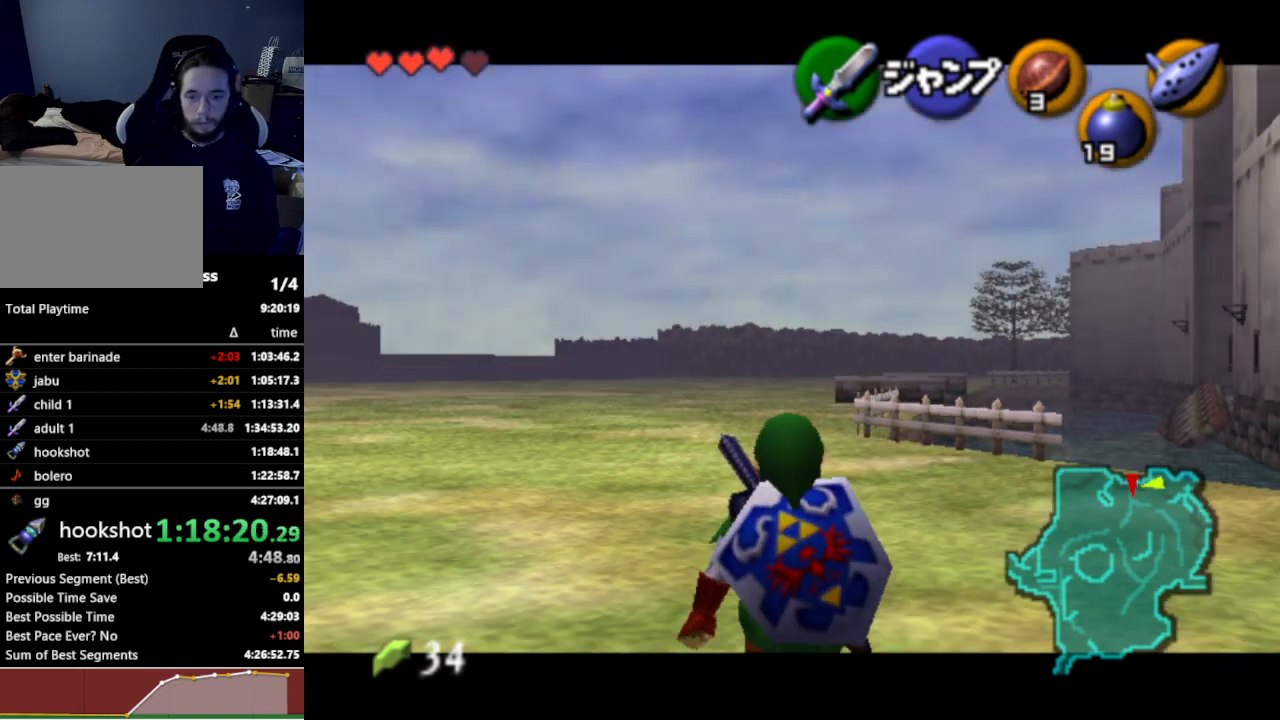
{"buttons": ["L1"], "left_stick": "down", "right_stick": "center", "events": []}
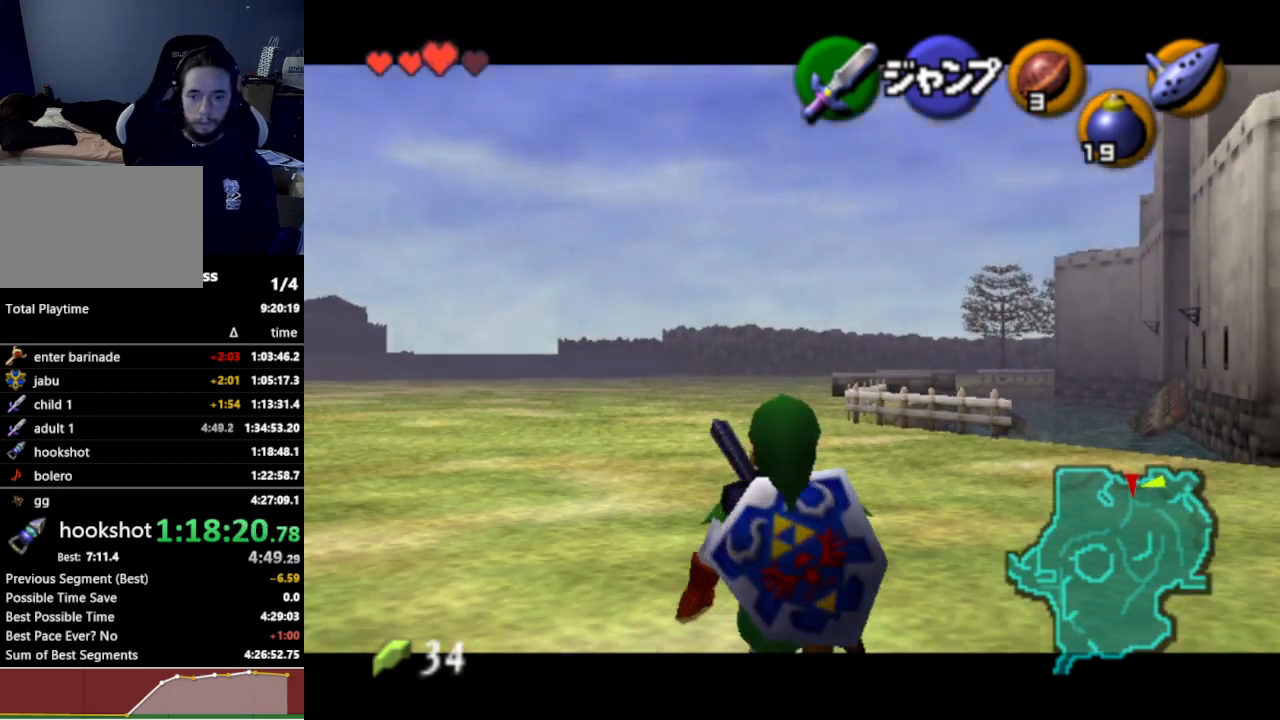
{"buttons": ["L1"], "left_stick": "down", "right_stick": "center", "events": []}
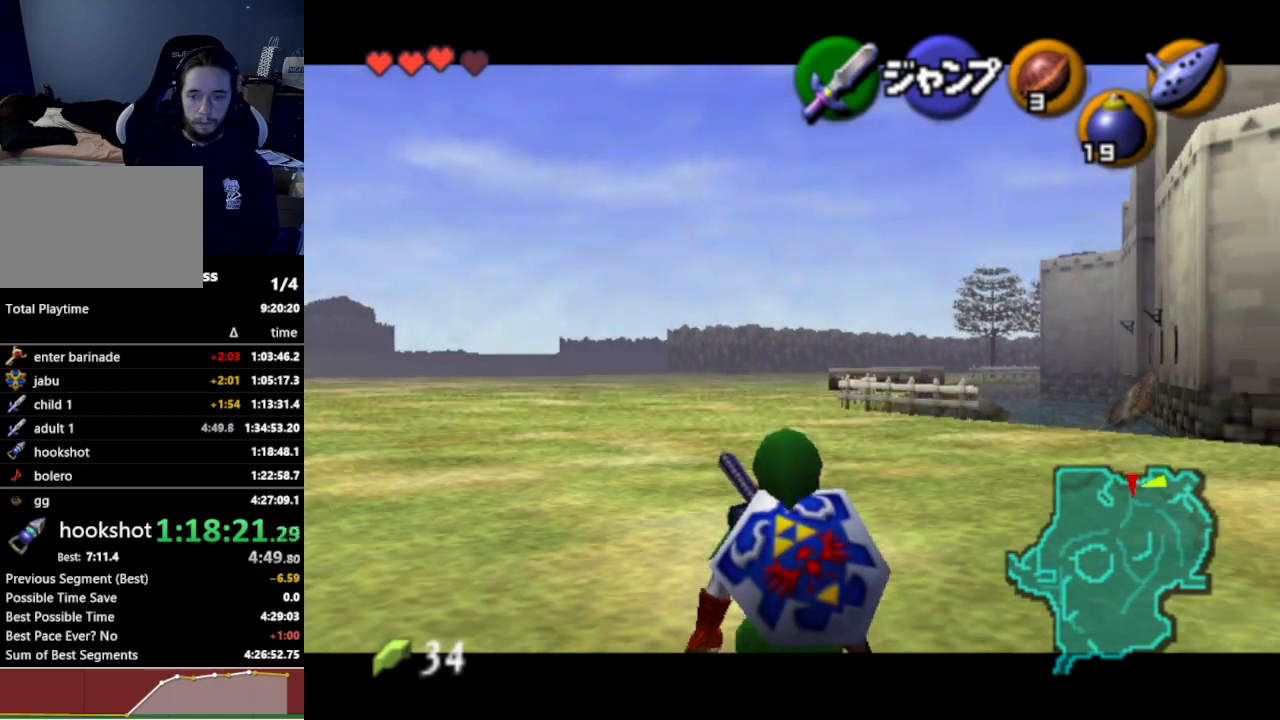
{"buttons": ["L1"], "left_stick": "down", "right_stick": "center", "events": []}
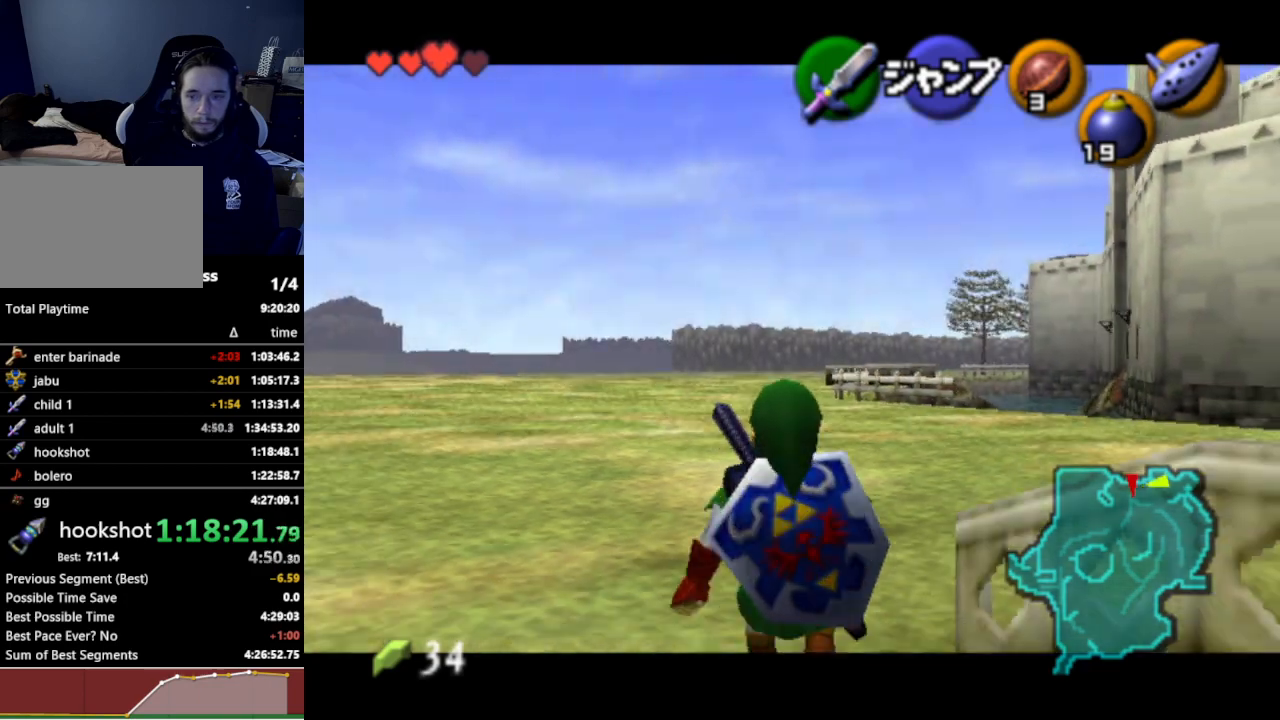
{"buttons": ["L1"], "left_stick": "down", "right_stick": "center", "events": []}
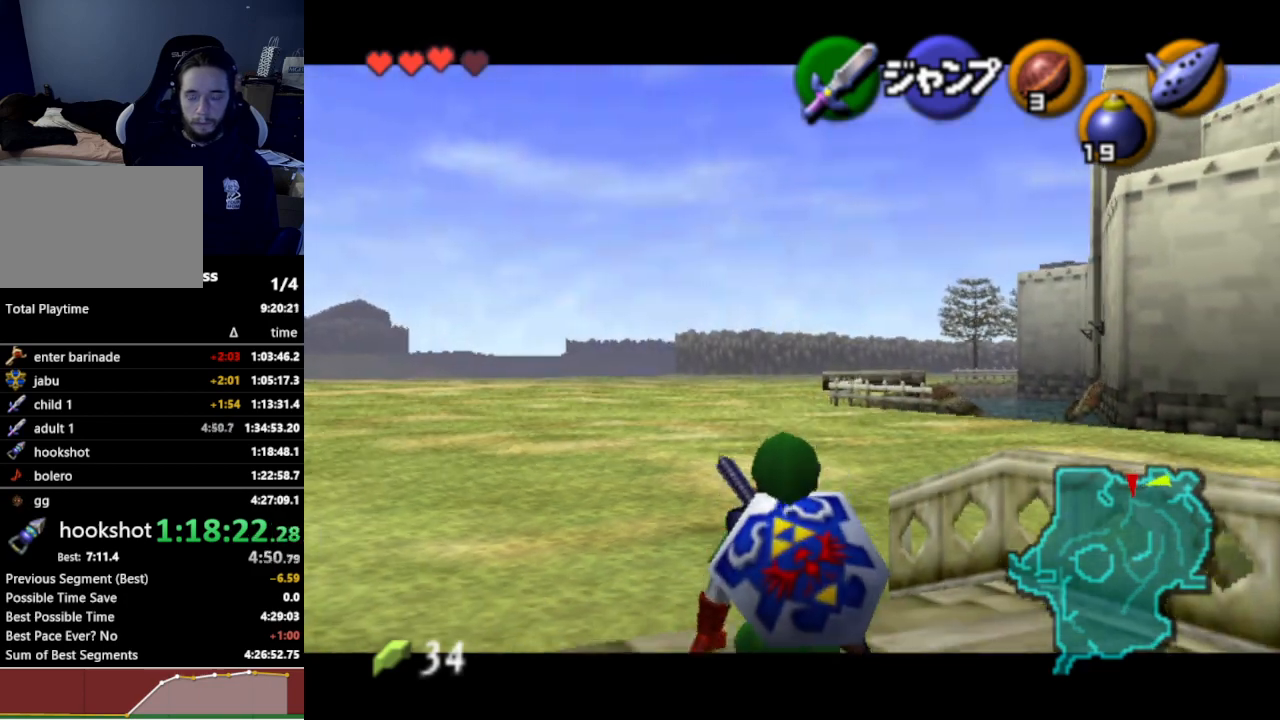
{"buttons": ["L1"], "left_stick": "down", "right_stick": "center", "events": []}
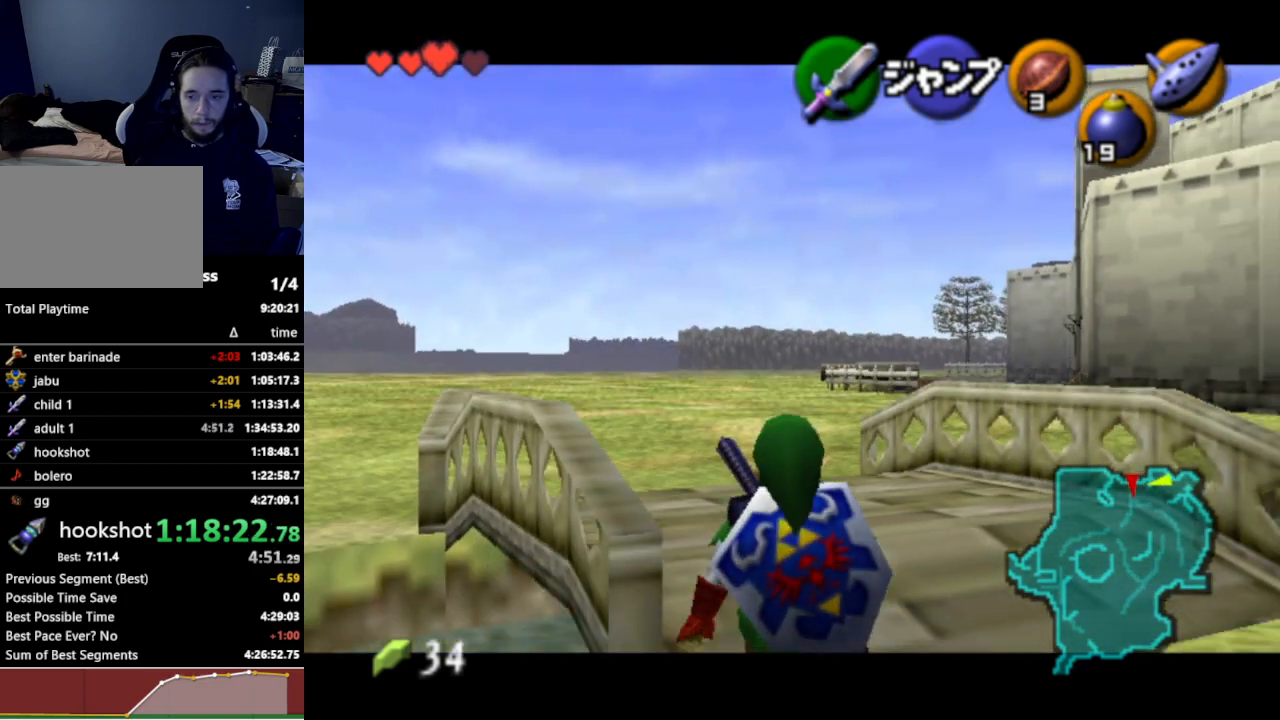
{"buttons": ["L1"], "left_stick": "down", "right_stick": "center", "events": []}
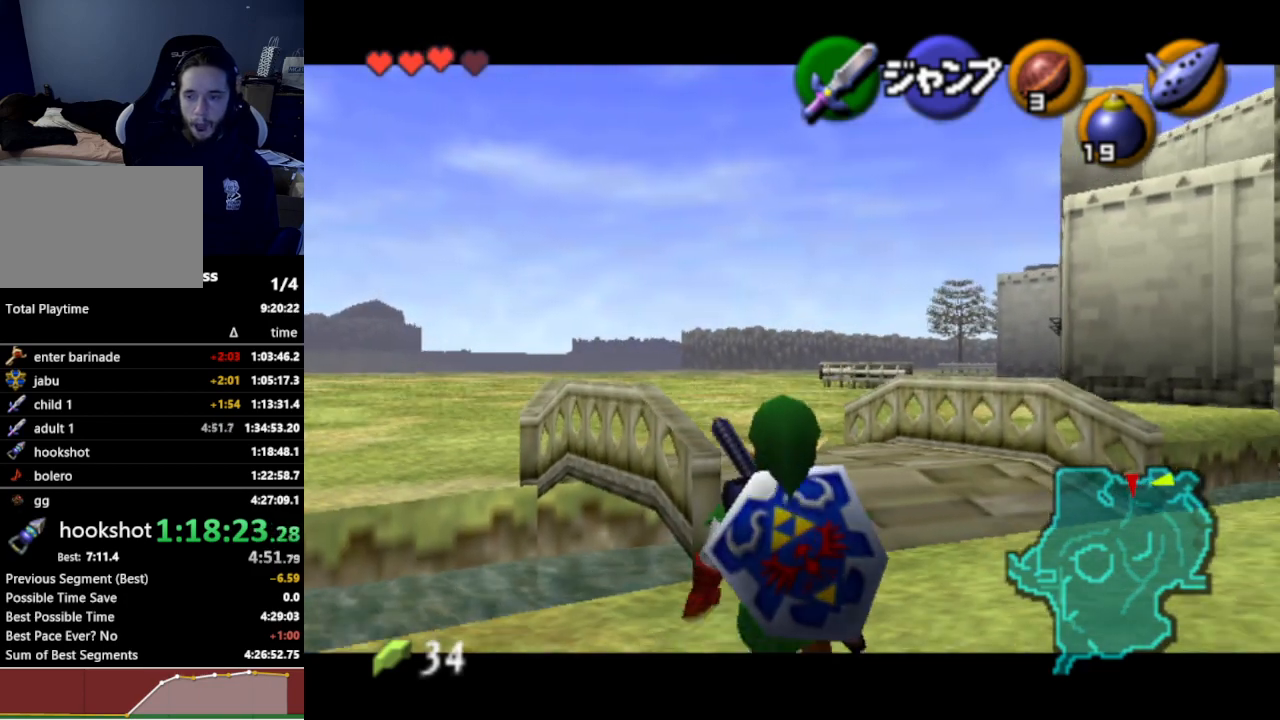
{"buttons": ["L1"], "left_stick": "down", "right_stick": "center", "events": [[67, "Z", "down"], [167, "Z", "up"]]}
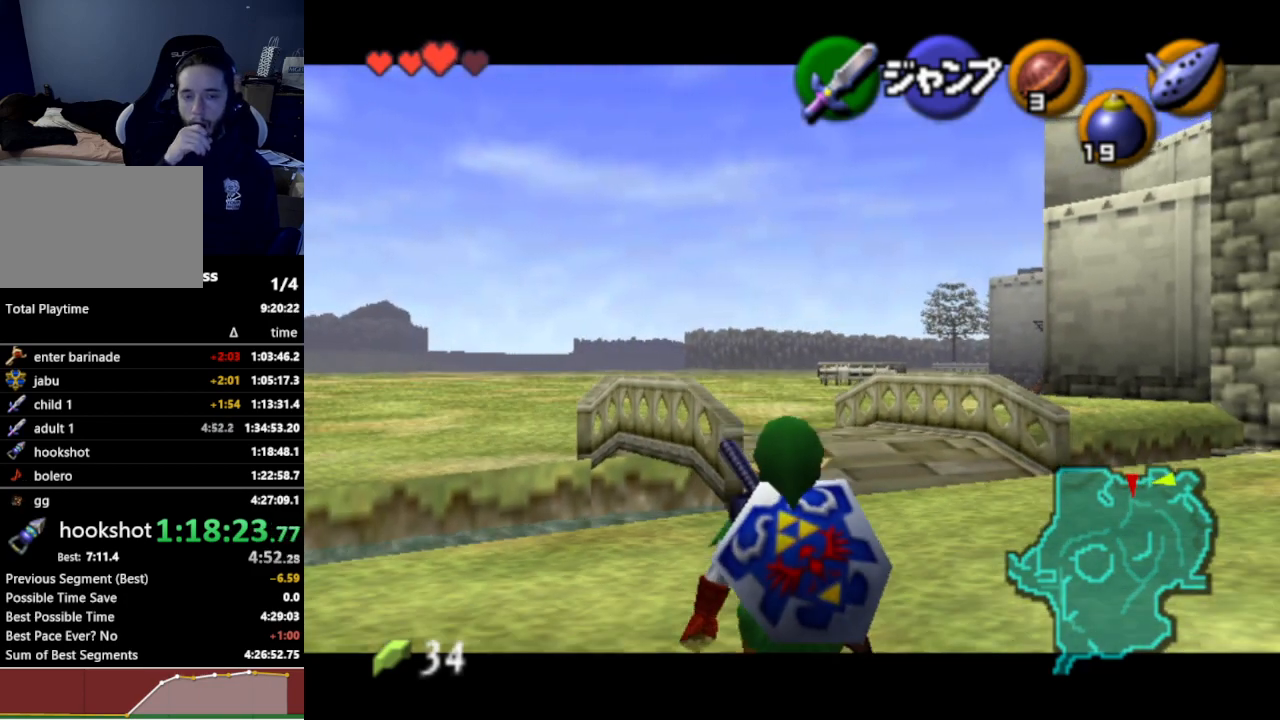
{"buttons": ["L1"], "left_stick": "down", "right_stick": "center", "events": []}
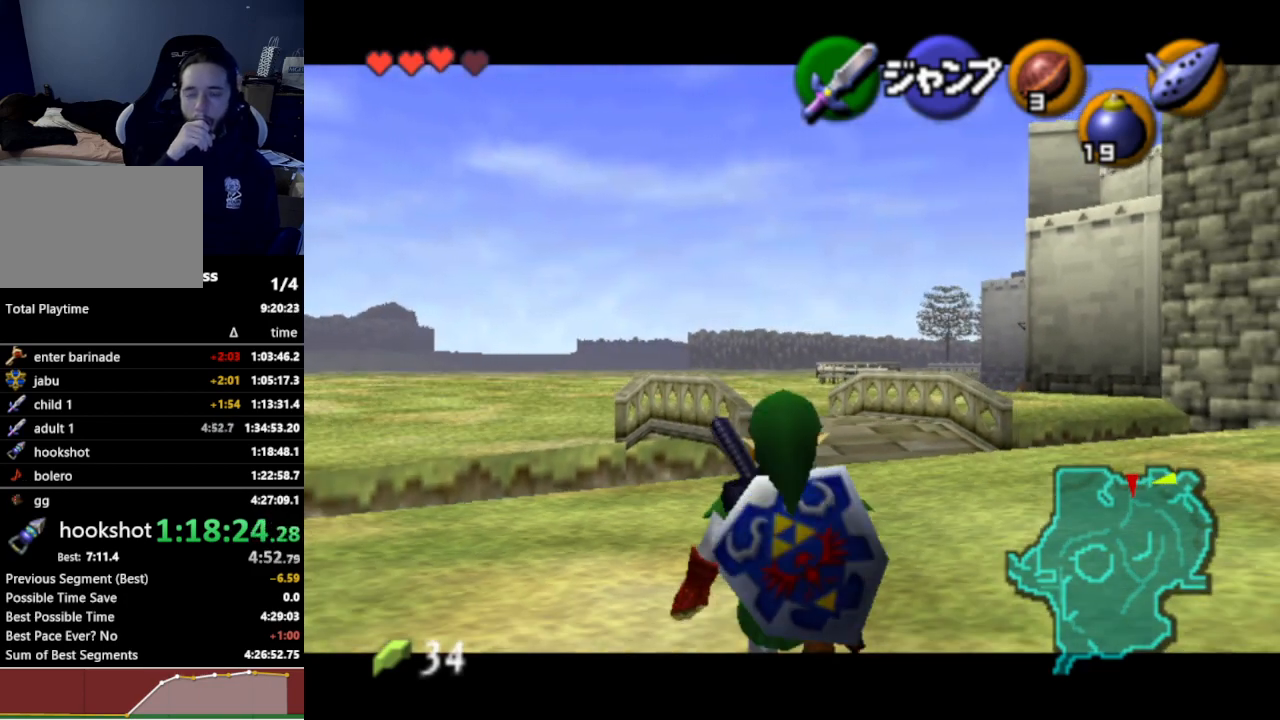
{"buttons": ["L1"], "left_stick": "down", "right_stick": "center", "events": []}
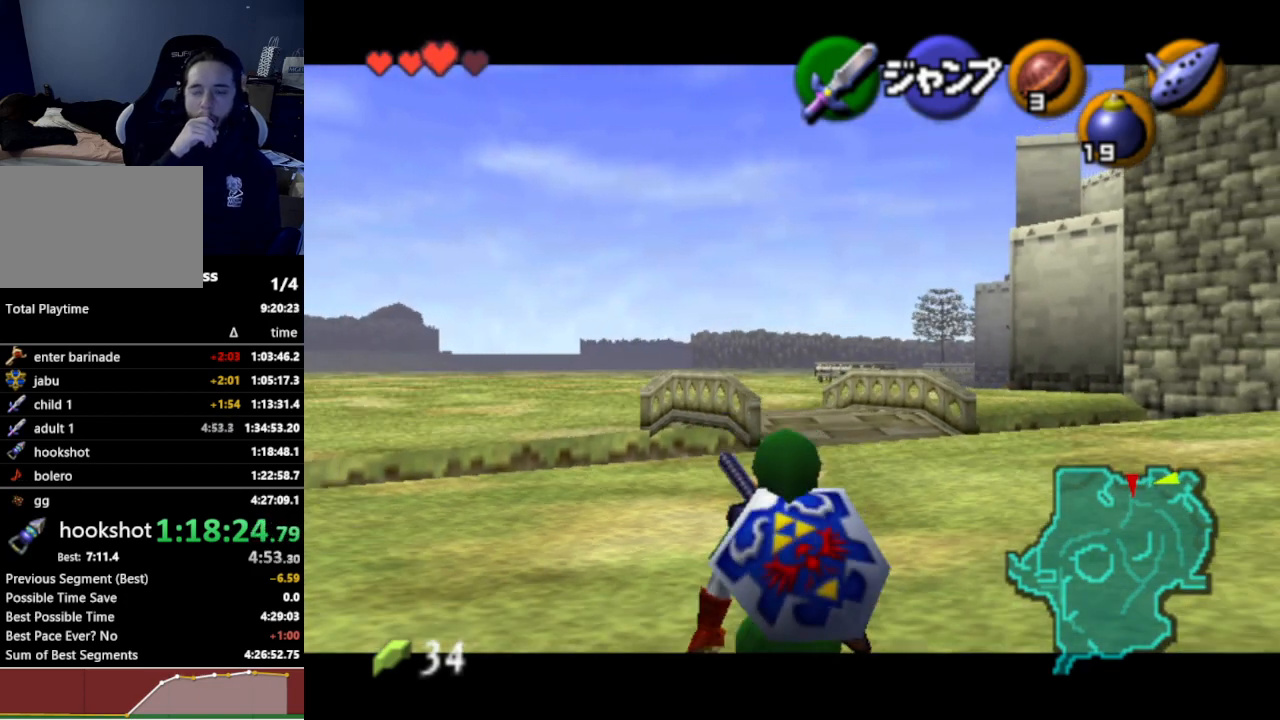
{"buttons": ["L1"], "left_stick": "down", "right_stick": "center", "events": []}
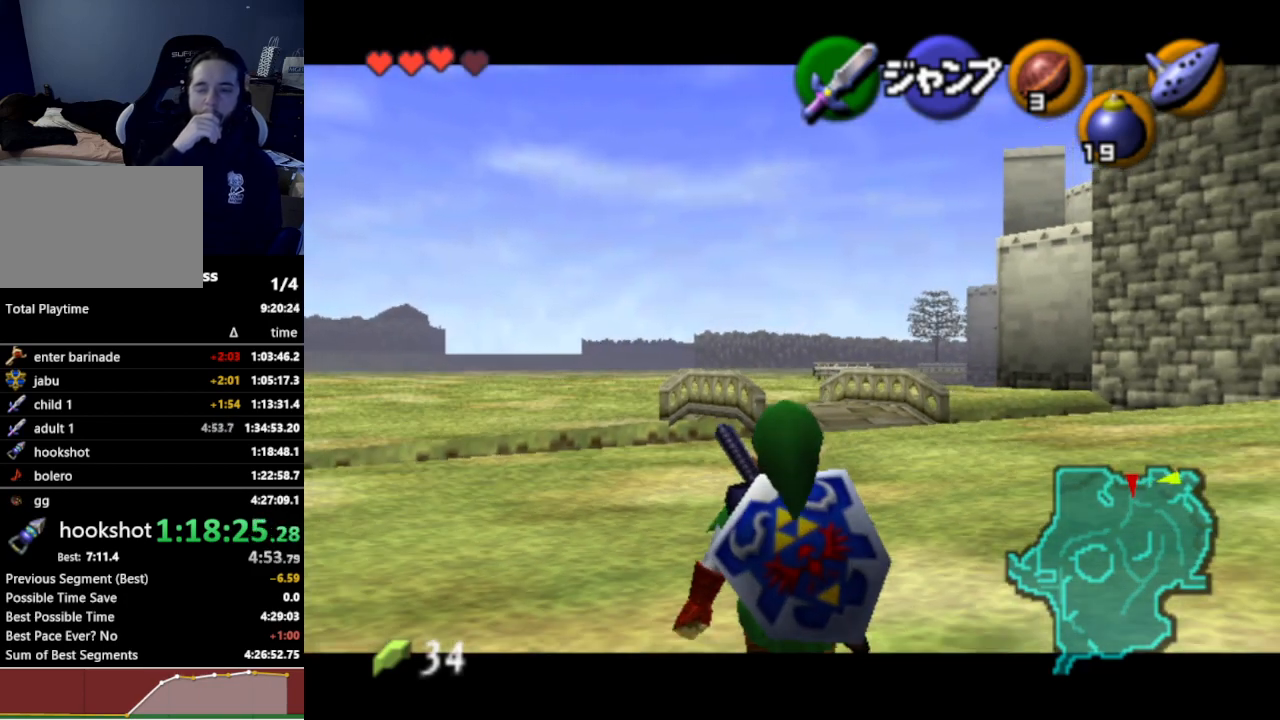
{"buttons": ["L1"], "left_stick": "down", "right_stick": "center", "events": []}
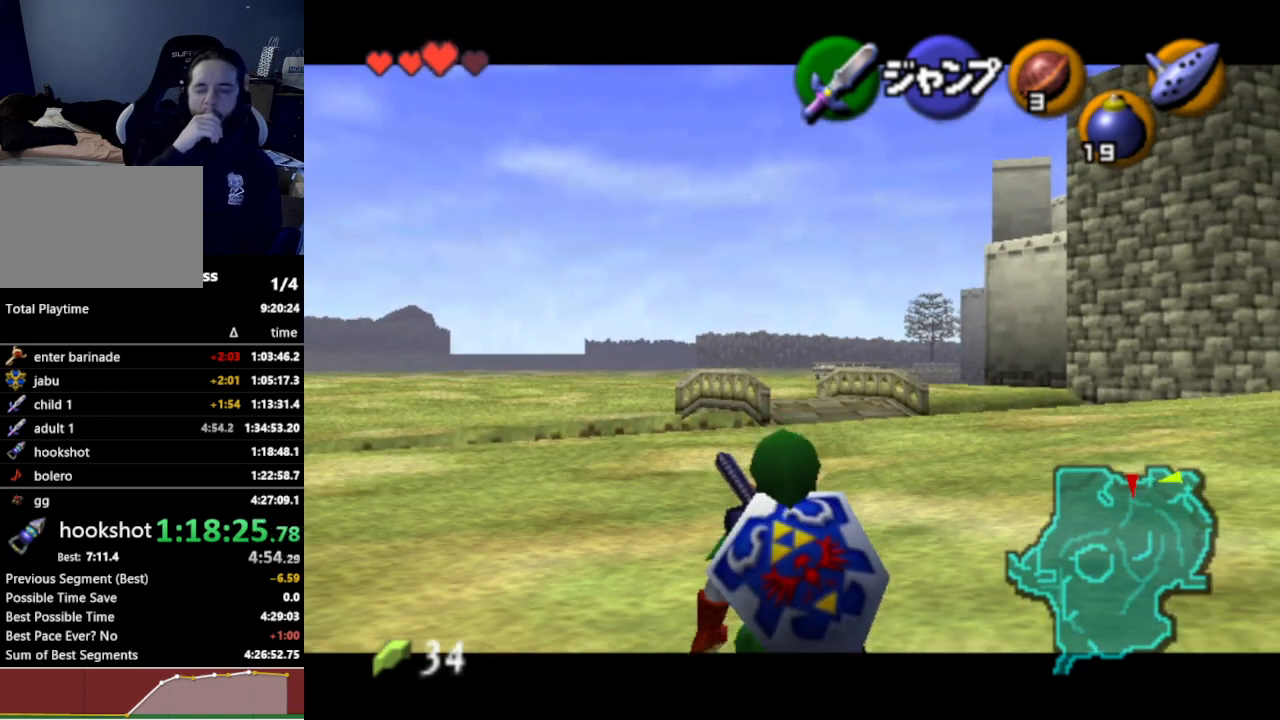
{"buttons": ["L1"], "left_stick": "down", "right_stick": "center", "events": []}
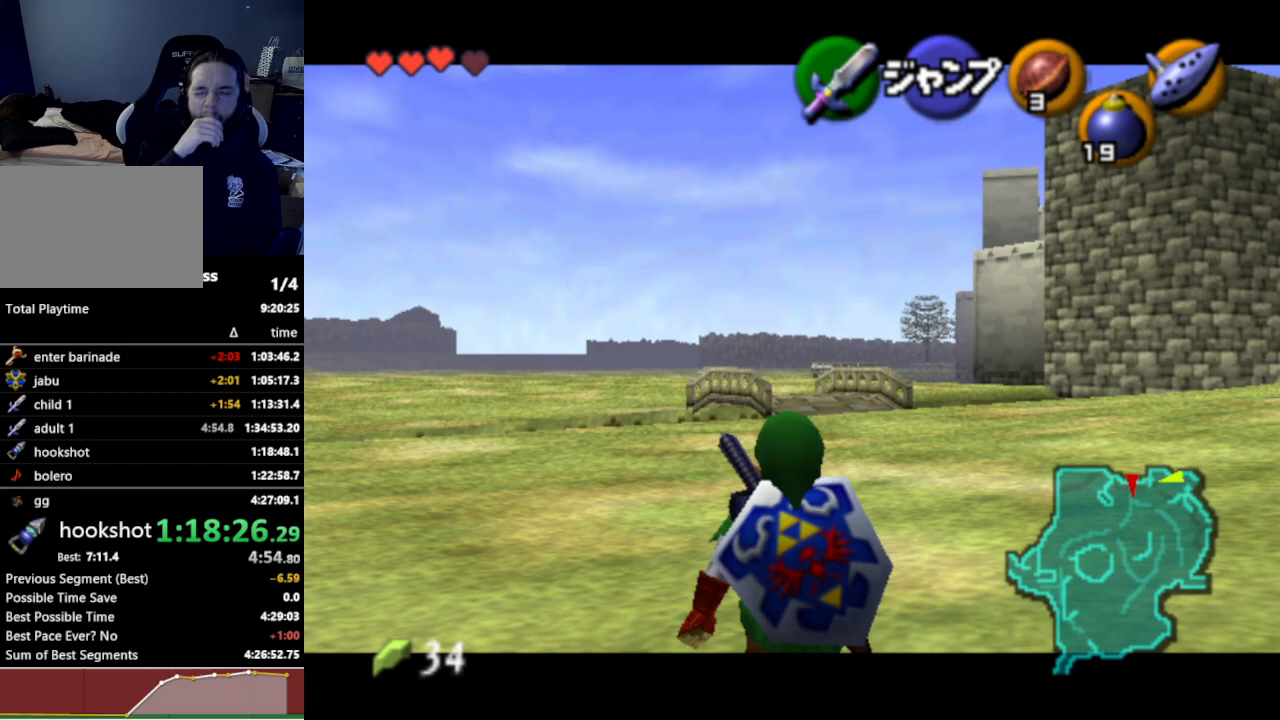
{"buttons": ["L1"], "left_stick": "down", "right_stick": "center", "events": []}
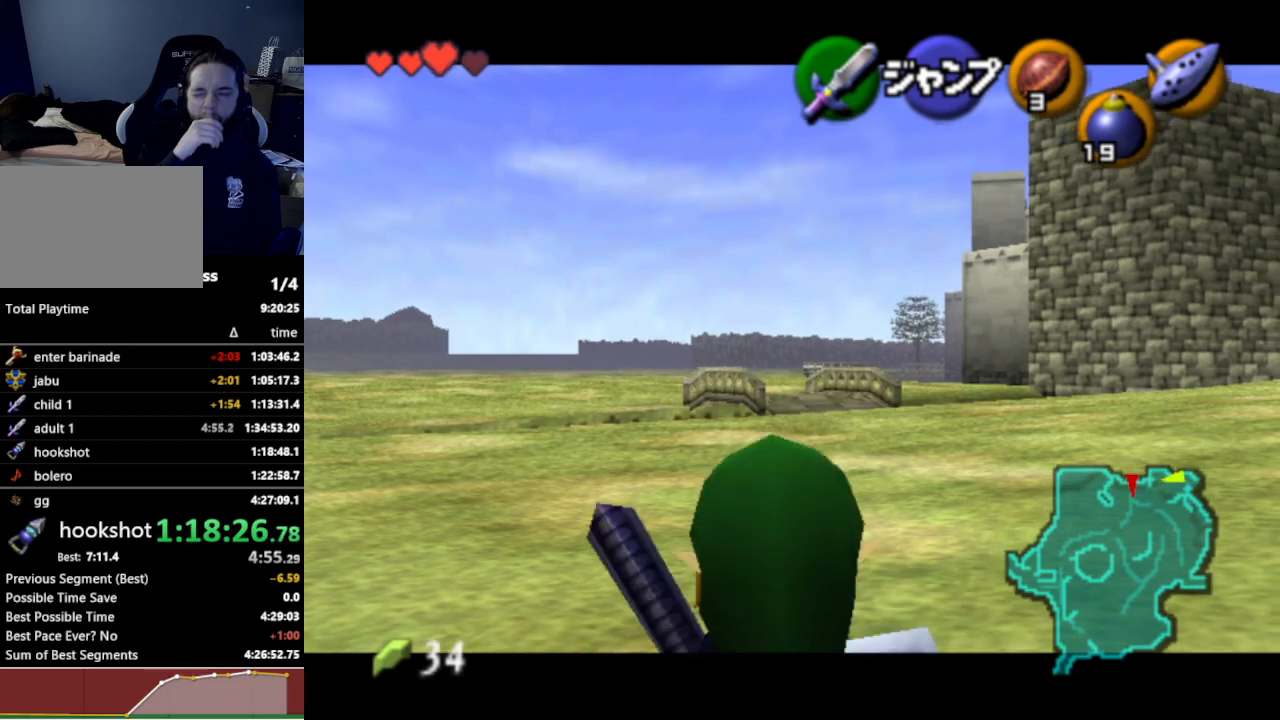
{"buttons": ["L1"], "left_stick": "down", "right_stick": "center", "events": []}
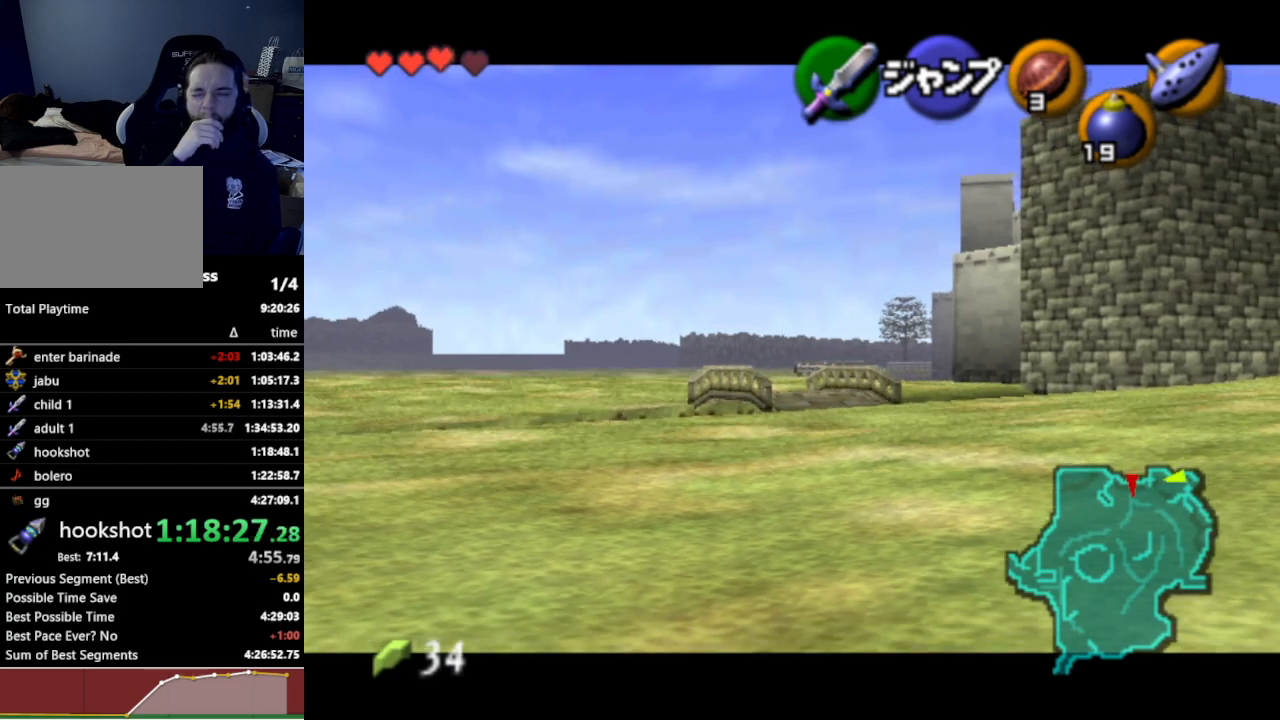
{"buttons": ["L1"], "left_stick": "down", "right_stick": "center", "events": []}
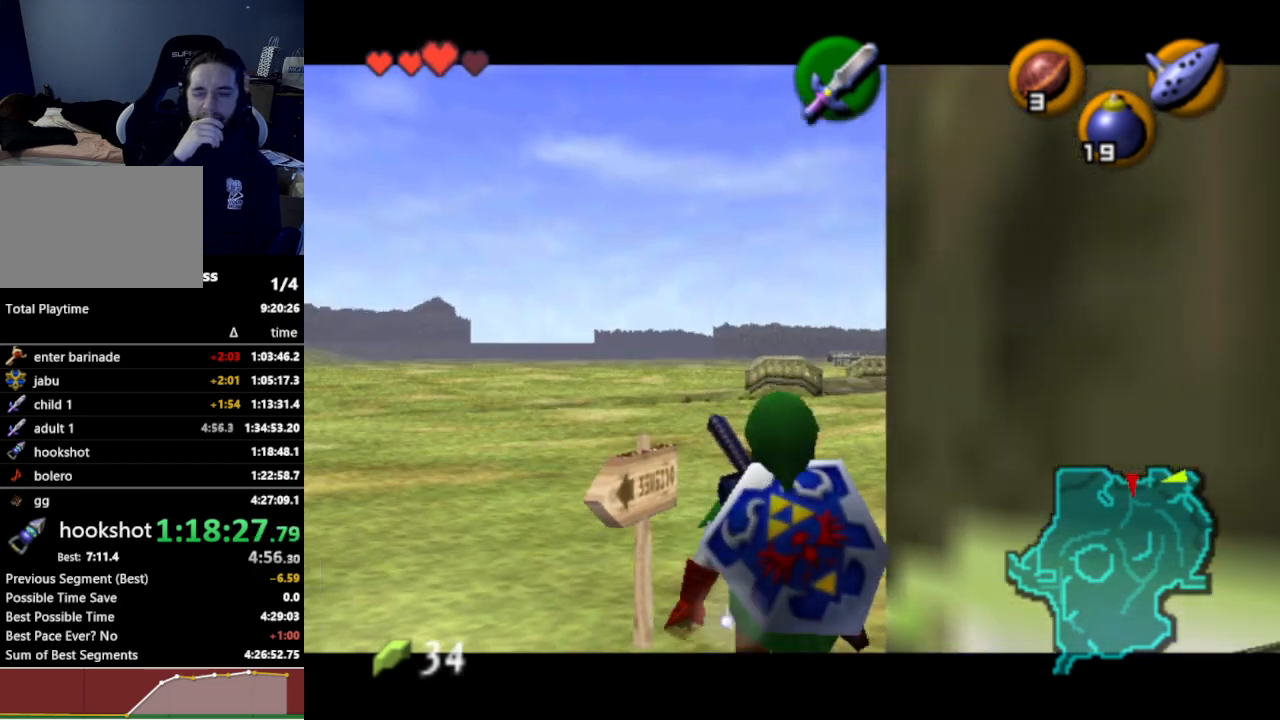
{"buttons": ["L1"], "left_stick": "down", "right_stick": "center", "events": [[367, "Z", "down"], [467, "Z", "up"]]}
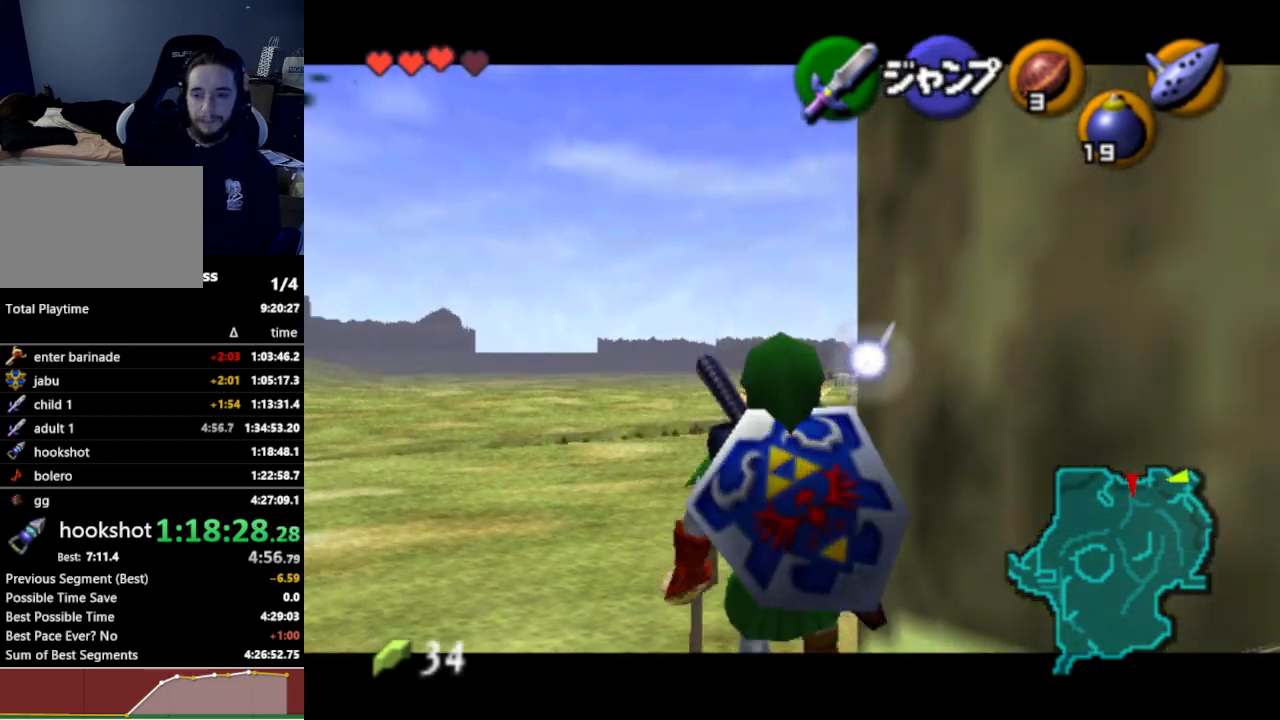
{"buttons": ["L1"], "left_stick": "down", "right_stick": "center", "events": []}
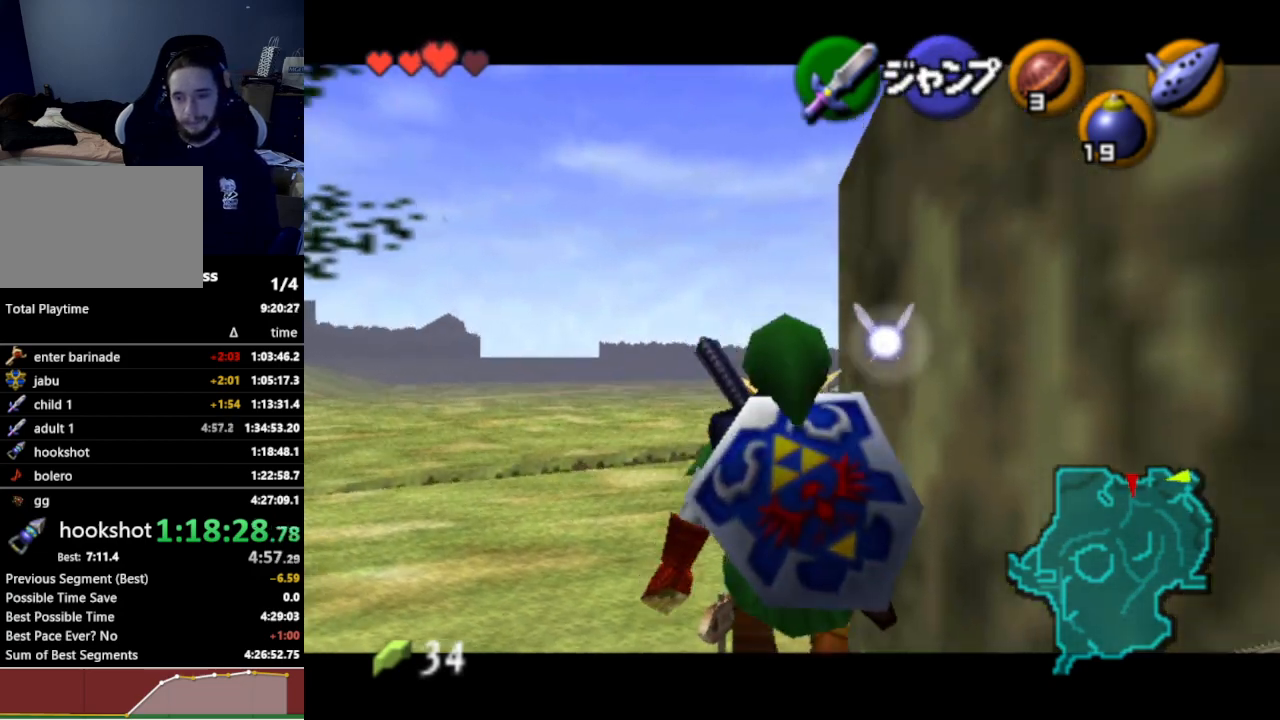
{"buttons": ["L1"], "left_stick": "down", "right_stick": "center", "events": []}
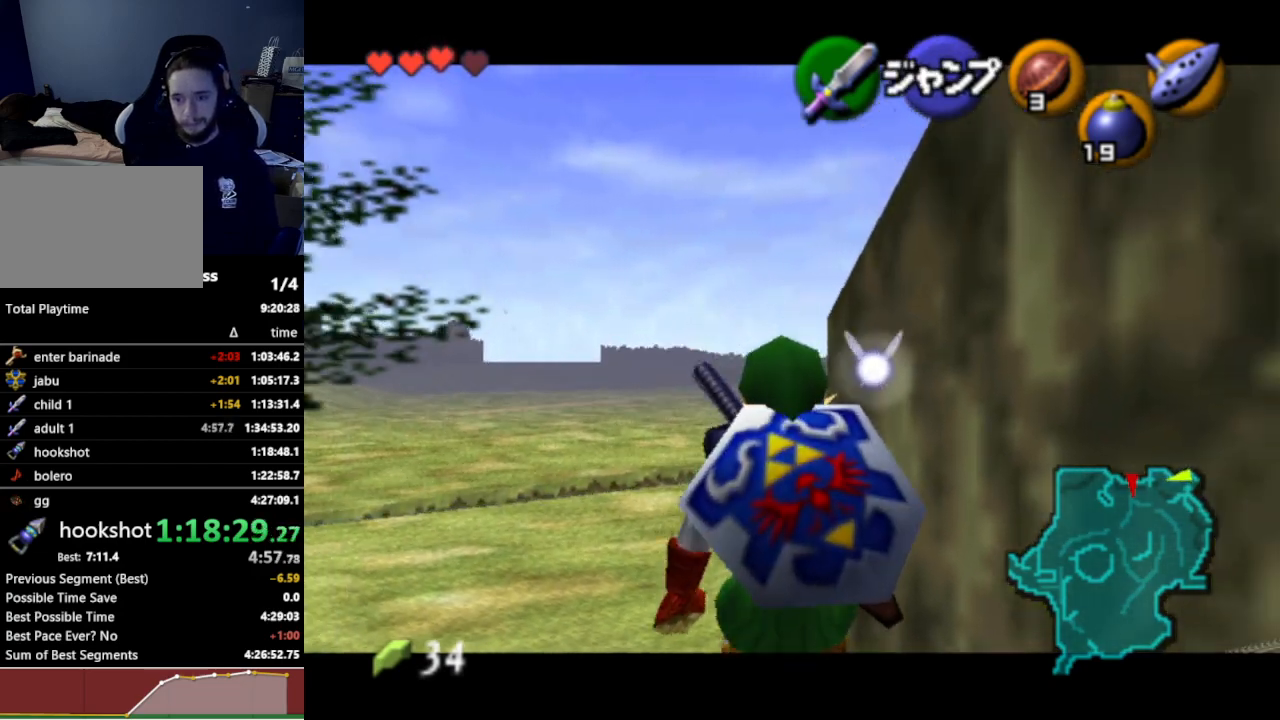
{"buttons": ["L1"], "left_stick": "down-right", "right_stick": "center", "events": [[267, "L1", "up"], [300, "left_stick", "down-right"], [367, "A", "down"], [500, "A", "up"], [500, "L1", "down"]]}
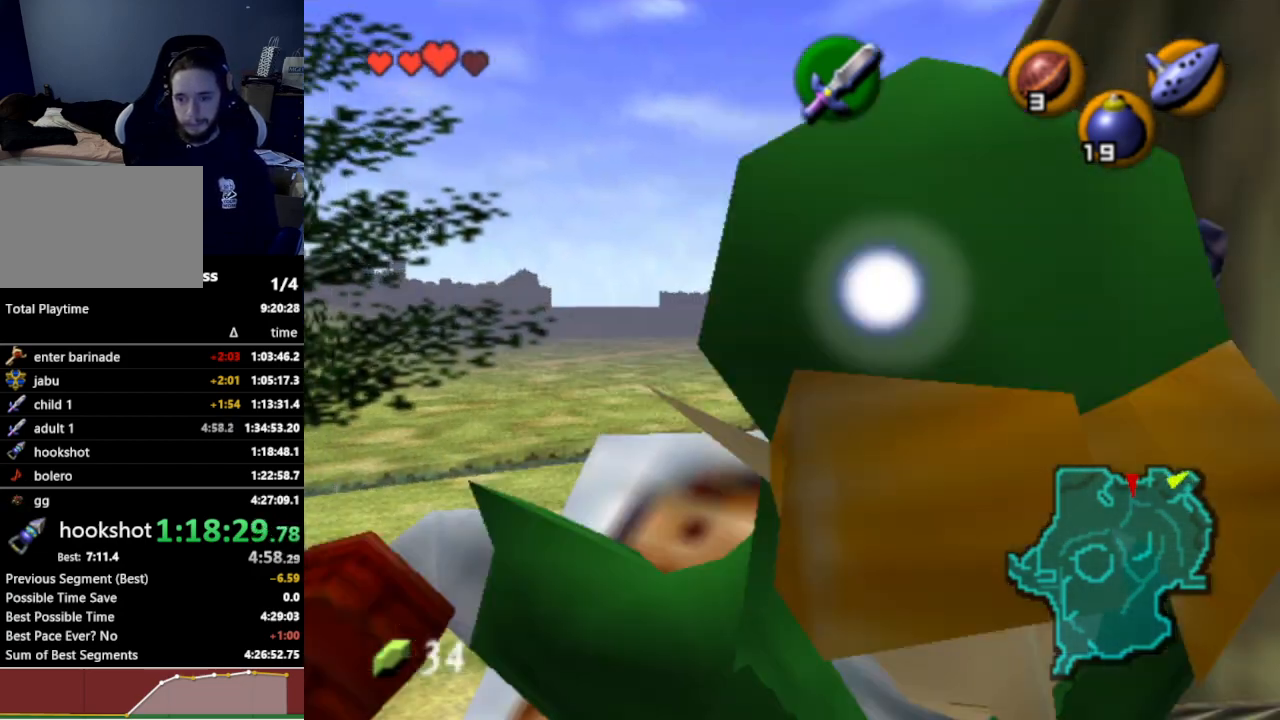
{"buttons": [], "left_stick": "up", "right_stick": "center", "events": [[33, "left_stick", "up-right"], [133, "L1", "up"], [133, "left_stick", "up"]]}
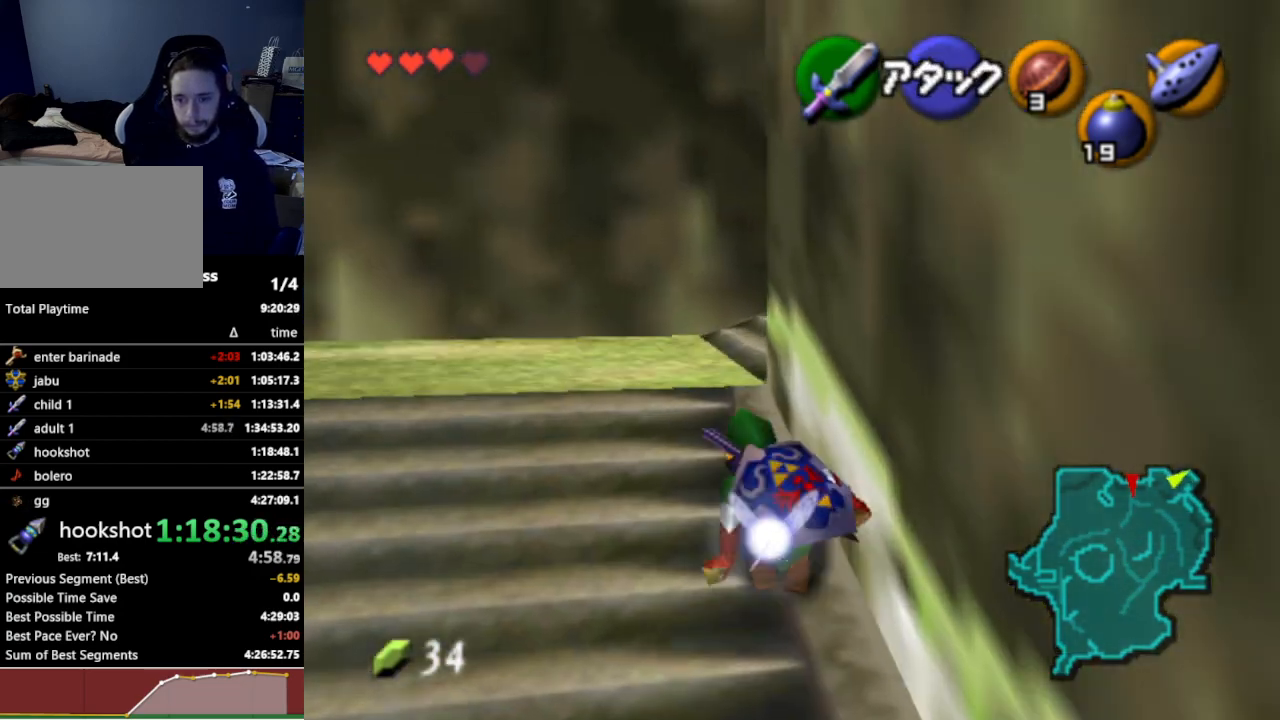
{"buttons": [], "left_stick": "up-left", "right_stick": "center", "events": [[33, "left_stick", "up-left"], [133, "A", "down"], [233, "A", "up"]]}